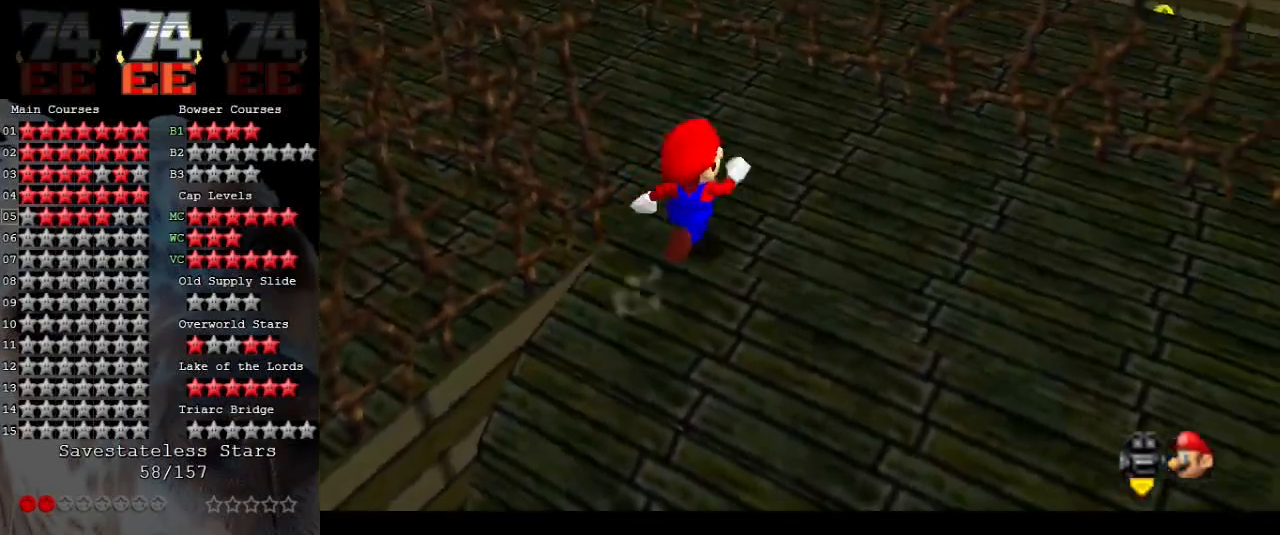
Gameplay with a controller (Nintendo layout); each line is a JSON object with the inputs held at the frame after it. "events" lists button and stick changes between this image and that frame as [ms after this image, input, new state], when the widget could be followed in between. Not read: L3 R3.
{"buttons": ["A", "L1"], "left_stick": "up-left", "events": [[167, "left_stick", "up-left"], [367, "L1", "down"], [433, "A", "down"]]}
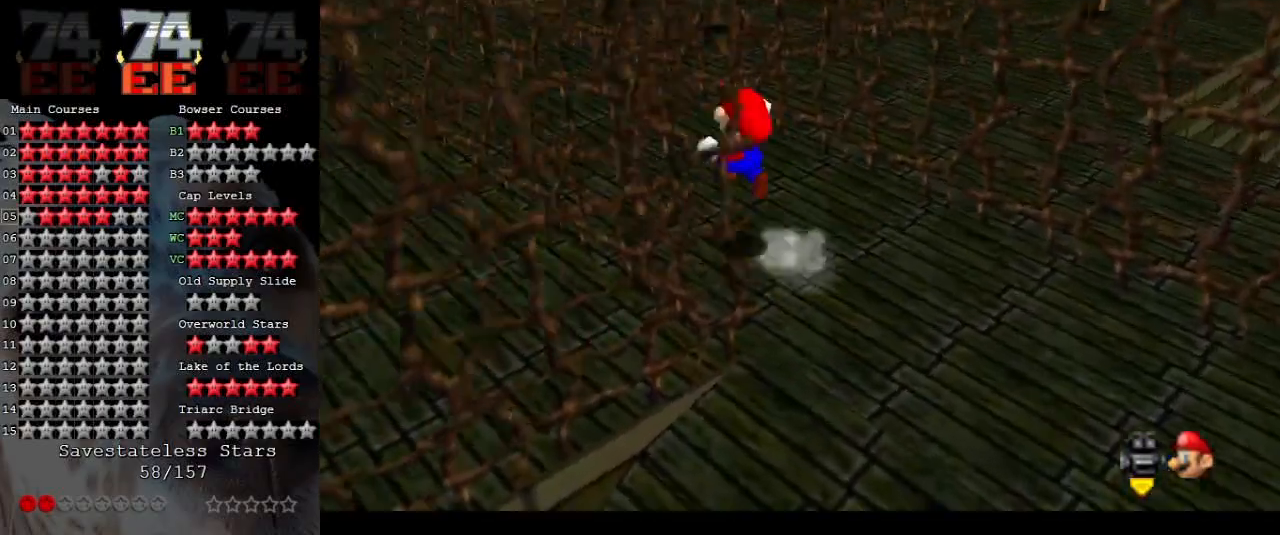
{"buttons": ["A"], "left_stick": "up", "events": [[133, "L1", "up"], [500, "left_stick", "up"]]}
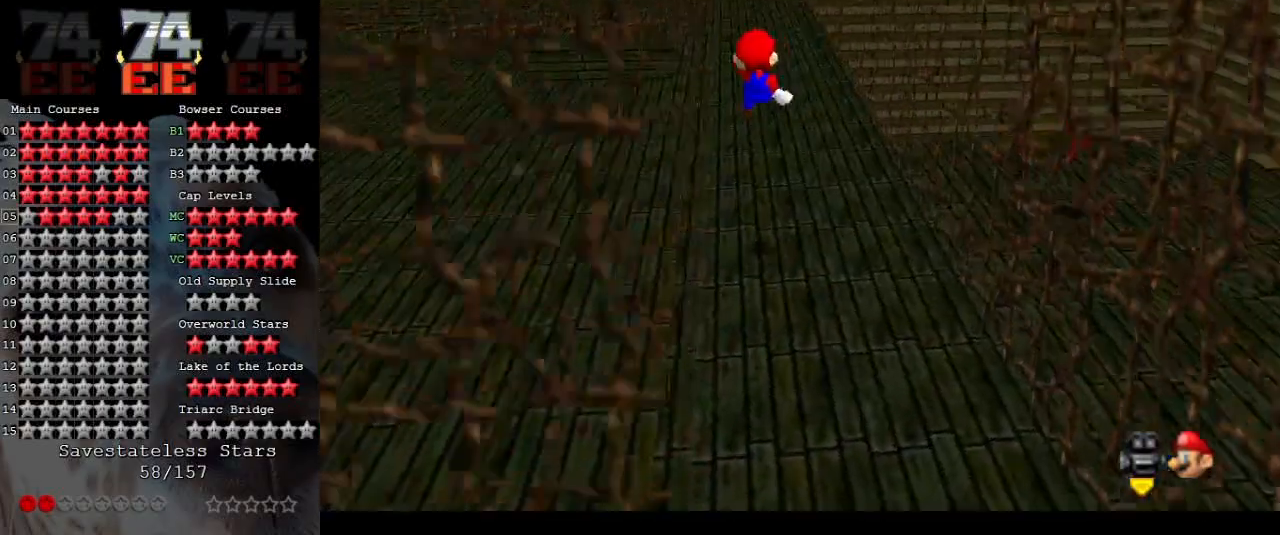
{"buttons": ["A"], "left_stick": "up", "events": []}
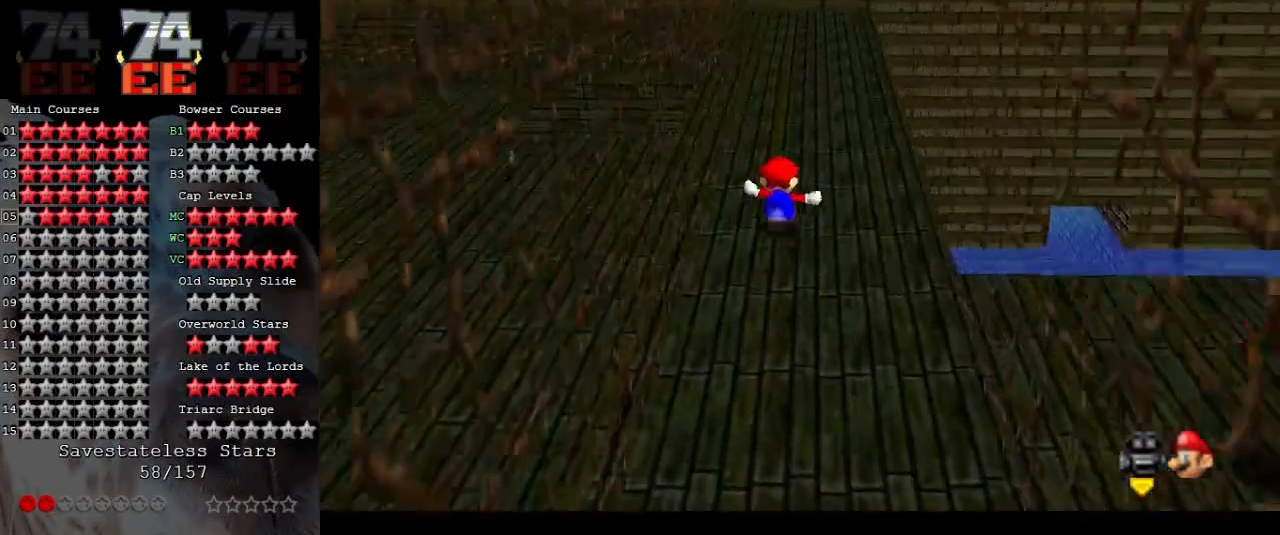
{"buttons": [], "left_stick": "center", "events": [[67, "A", "up"], [233, "B", "down"], [333, "B", "up"], [500, "left_stick", "center"]]}
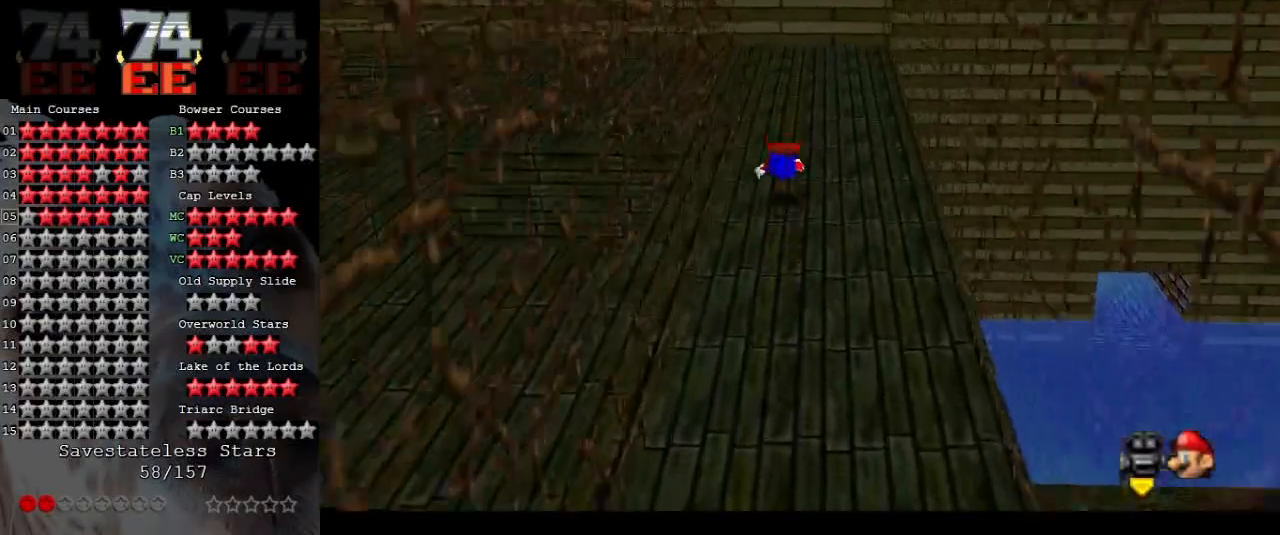
{"buttons": [], "left_stick": "up-left", "events": [[33, "left_stick", "down"], [100, "A", "down"], [133, "B", "down"], [267, "A", "up"], [267, "B", "up"], [267, "left_stick", "up-left"]]}
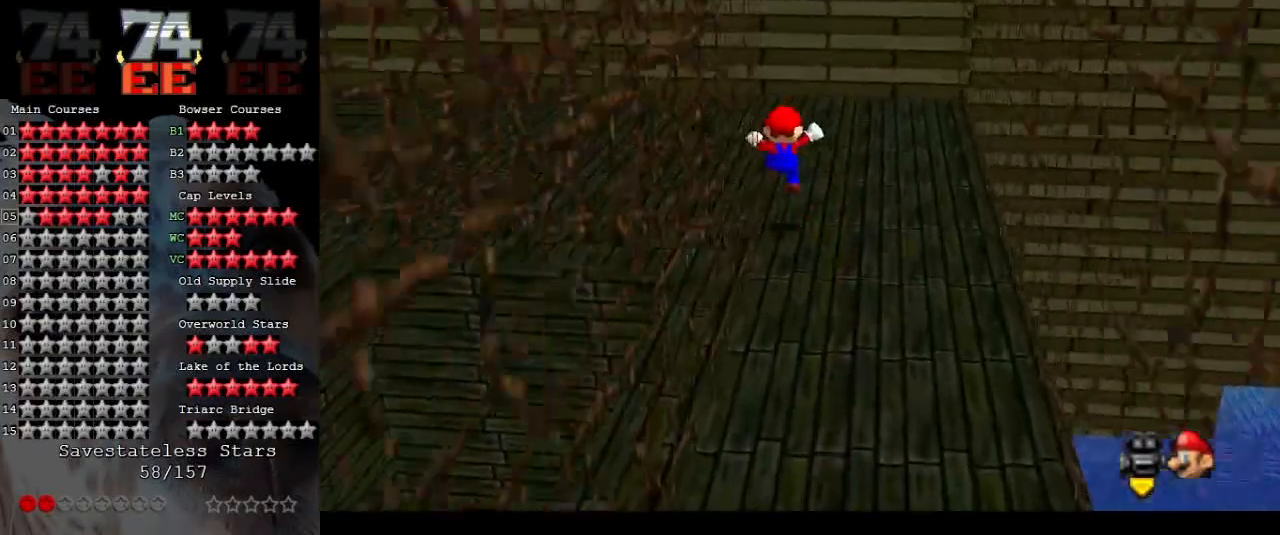
{"buttons": [], "left_stick": "up-left", "events": []}
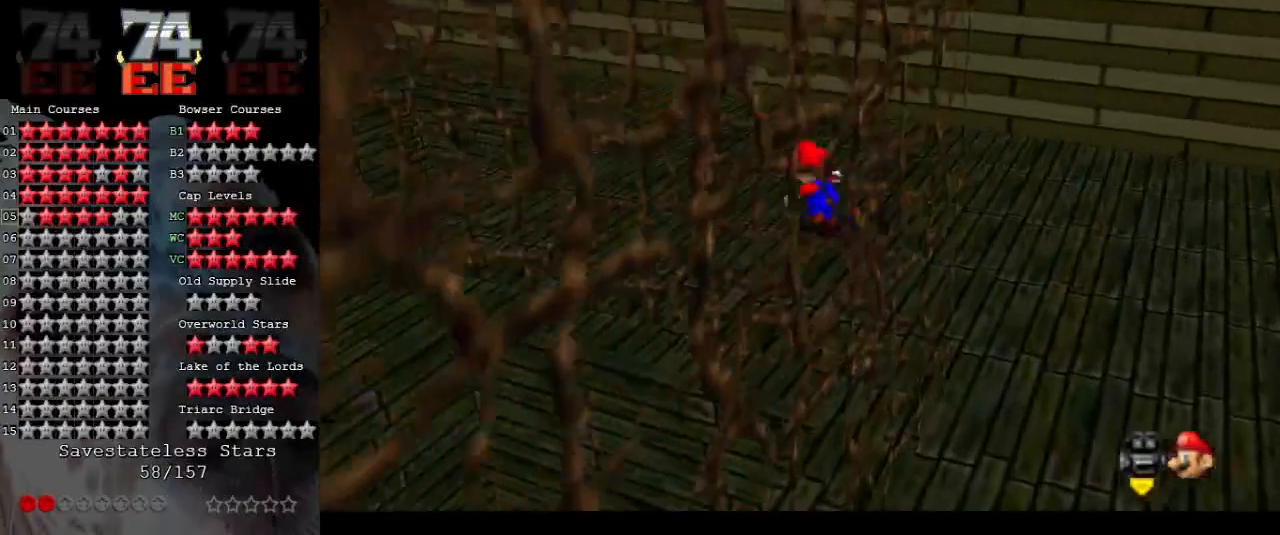
{"buttons": ["A"], "left_stick": "up-left", "events": [[467, "A", "down"]]}
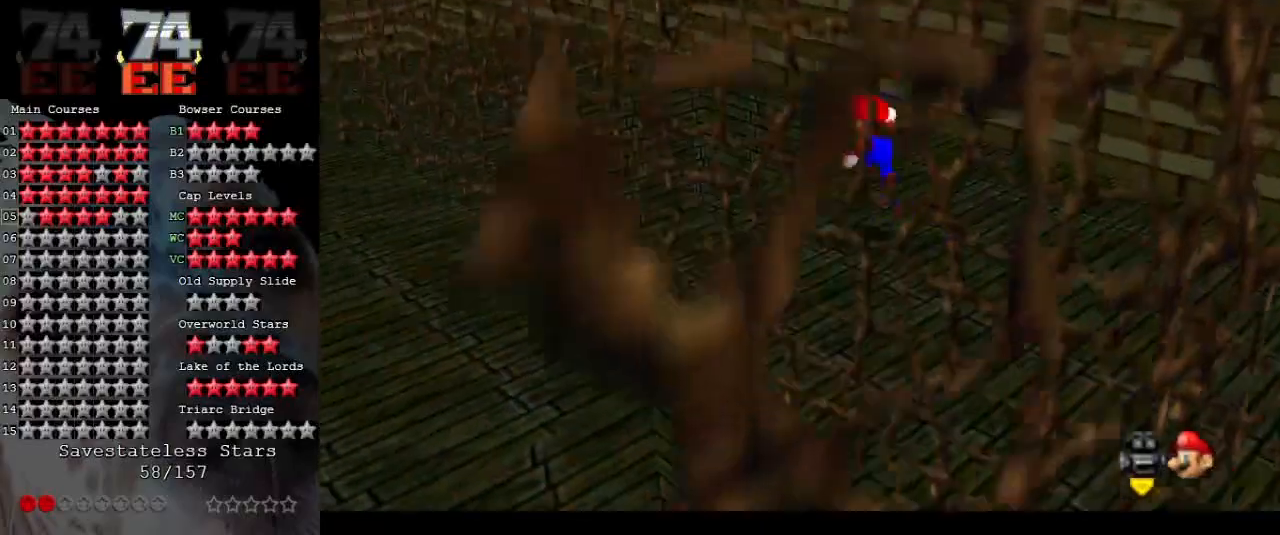
{"buttons": [], "left_stick": "up-left", "events": [[100, "A", "up"]]}
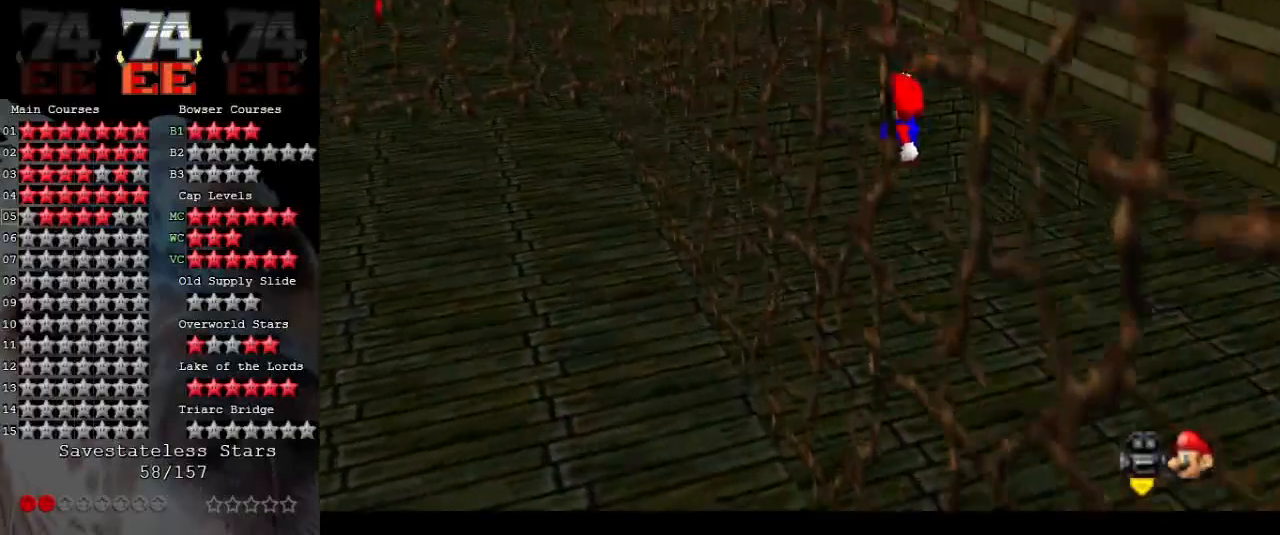
{"buttons": [], "left_stick": "up-right", "events": [[200, "left_stick", "up-right"]]}
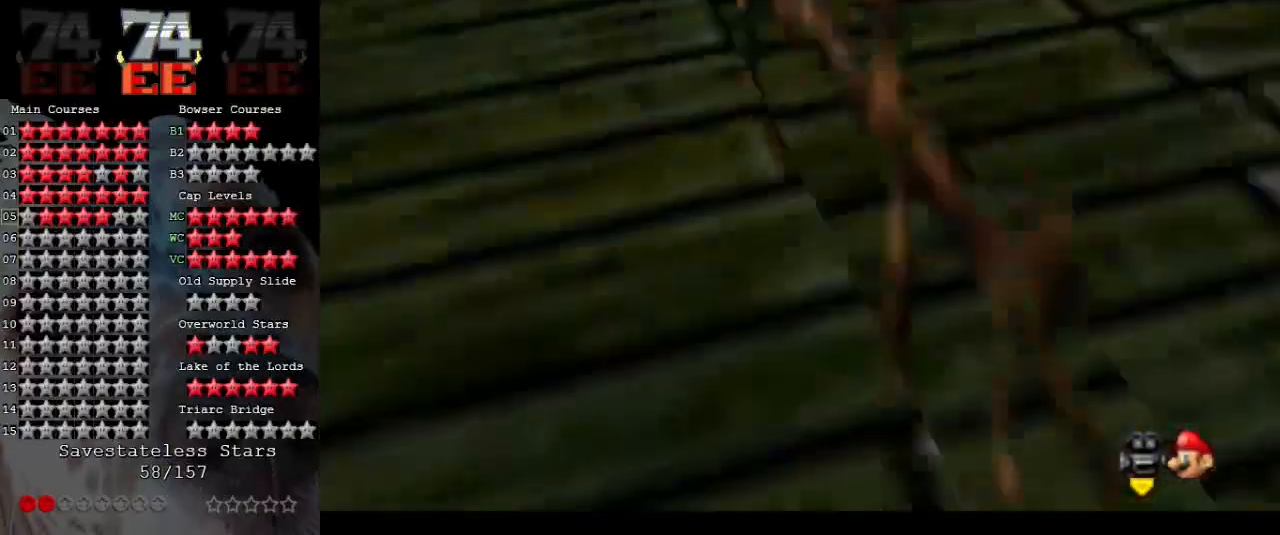
{"buttons": [], "left_stick": "right", "events": [[100, "A", "down"], [133, "left_stick", "down-right"], [300, "A", "up"], [500, "left_stick", "right"]]}
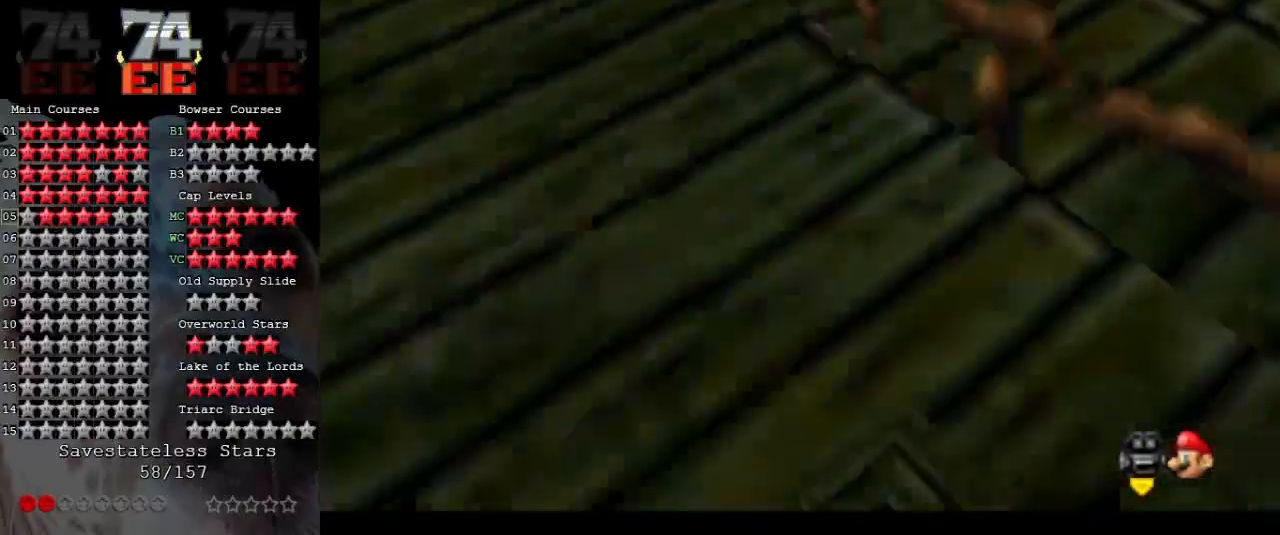
{"buttons": [], "left_stick": "right", "events": []}
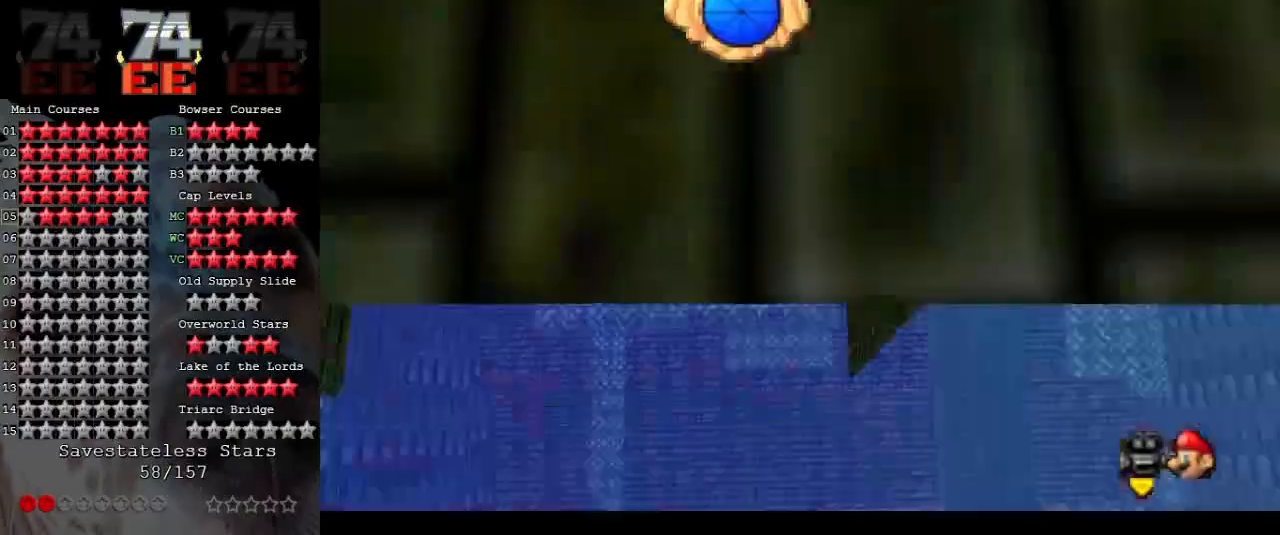
{"buttons": [], "left_stick": "center", "events": [[267, "left_stick", "center"]]}
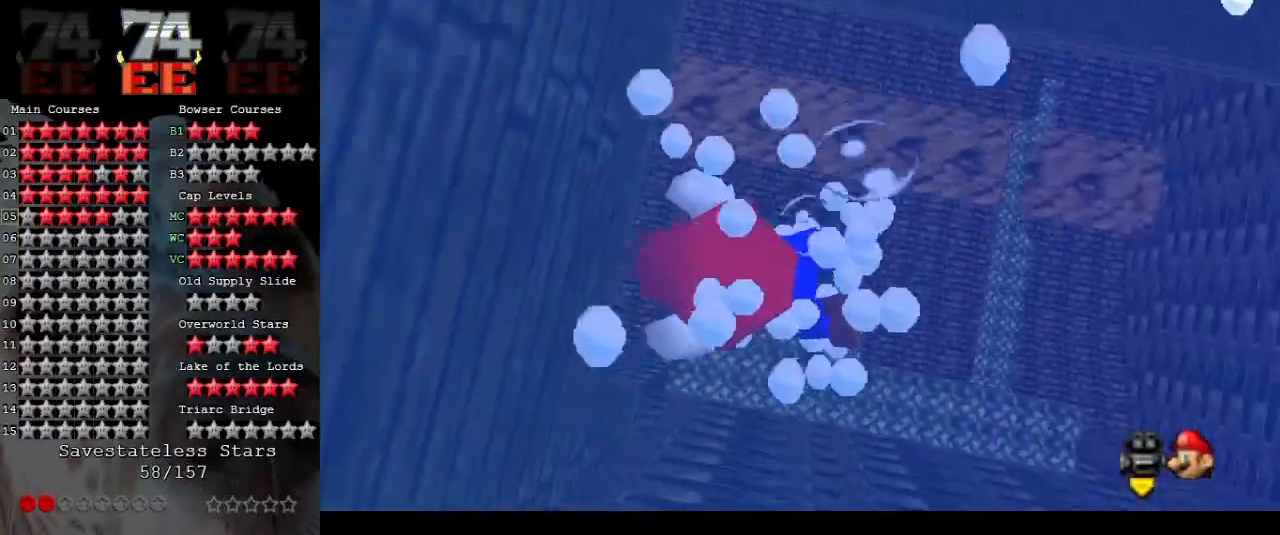
{"buttons": [], "left_stick": "down-right", "events": [[267, "A", "down"], [333, "left_stick", "down-right"], [467, "A", "up"]]}
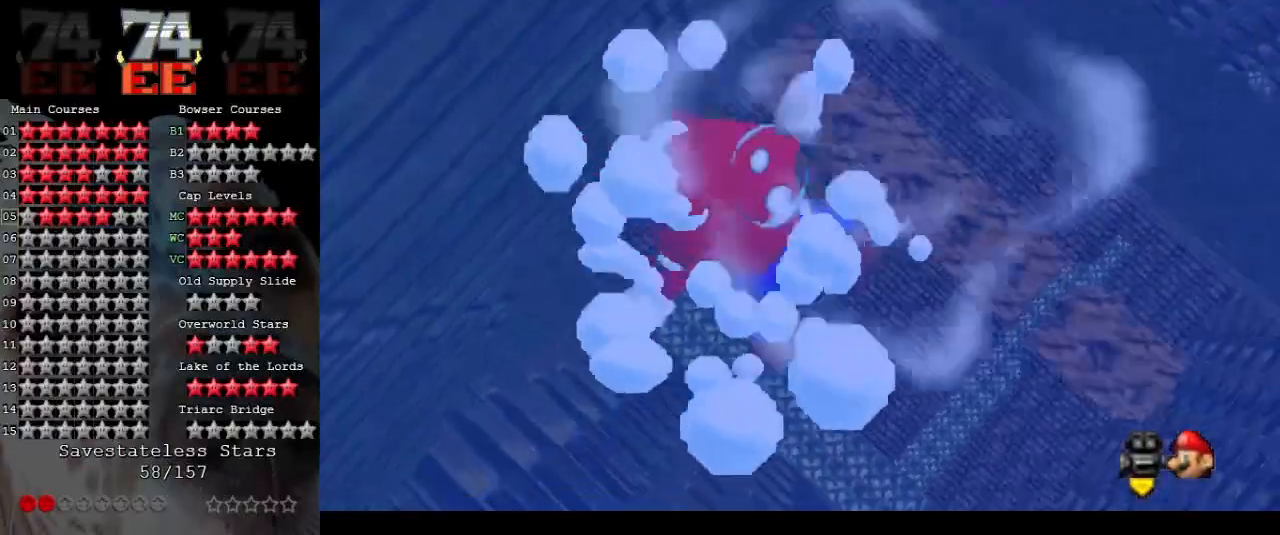
{"buttons": ["A"], "left_stick": "down-right", "events": [[333, "A", "down"]]}
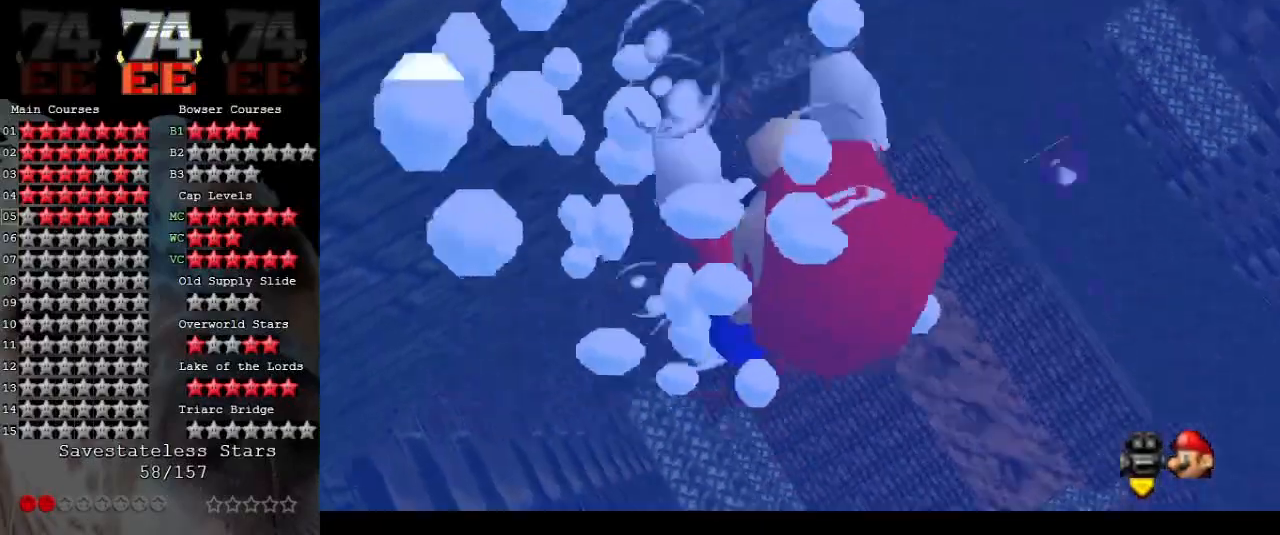
{"buttons": [], "left_stick": "down-right", "events": [[167, "A", "up"]]}
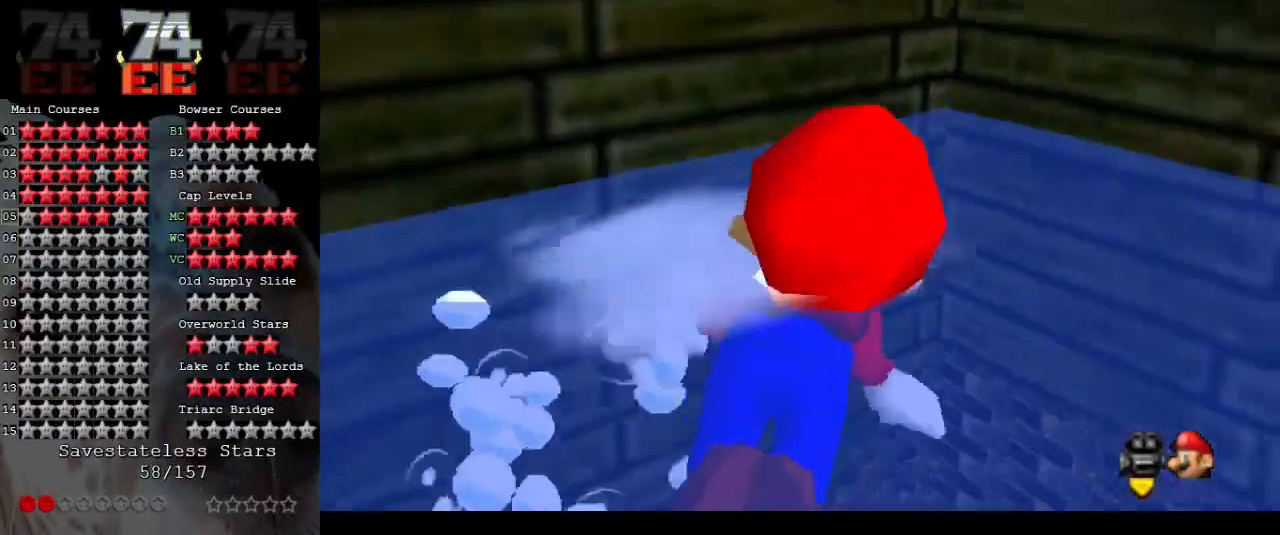
{"buttons": [], "left_stick": "right", "events": [[100, "left_stick", "right"]]}
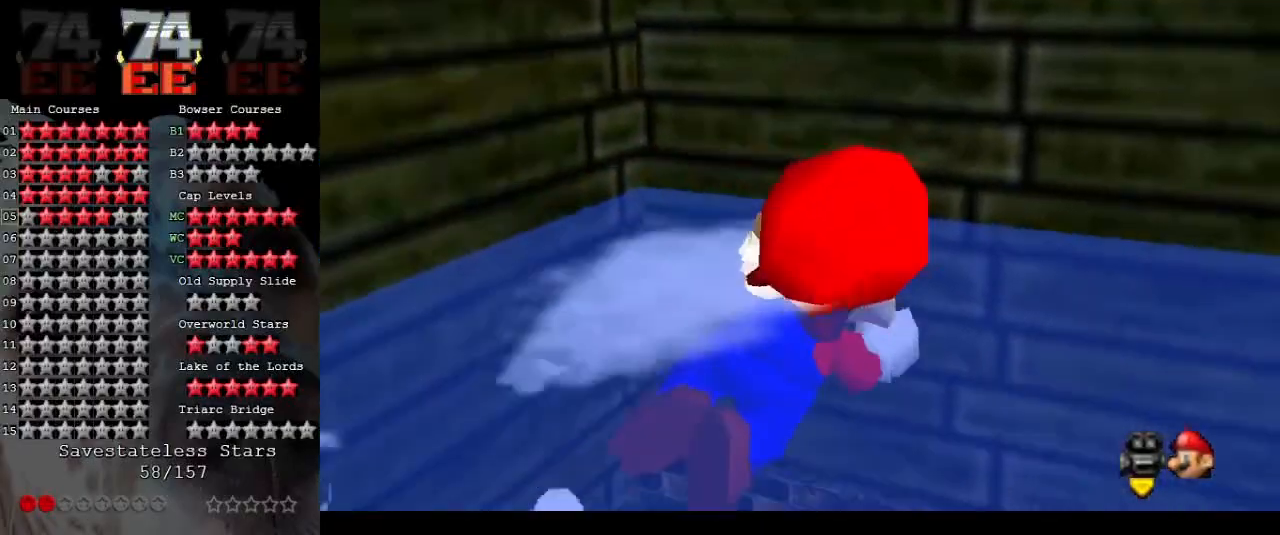
{"buttons": [], "left_stick": "right", "events": []}
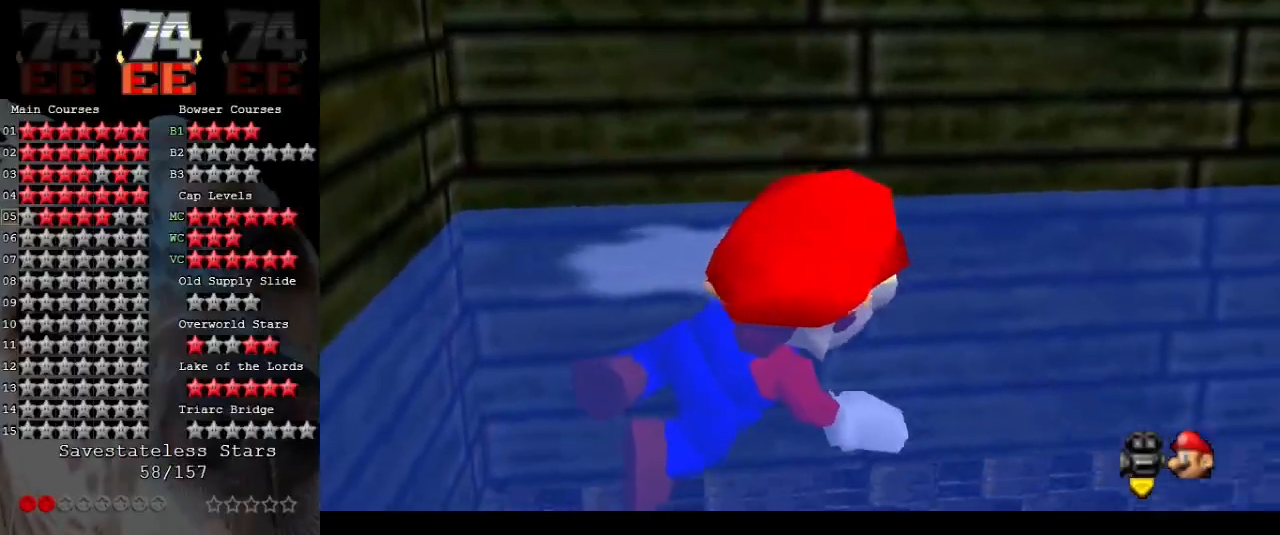
{"buttons": [], "left_stick": "center", "events": [[200, "left_stick", "up-right"], [333, "left_stick", "center"]]}
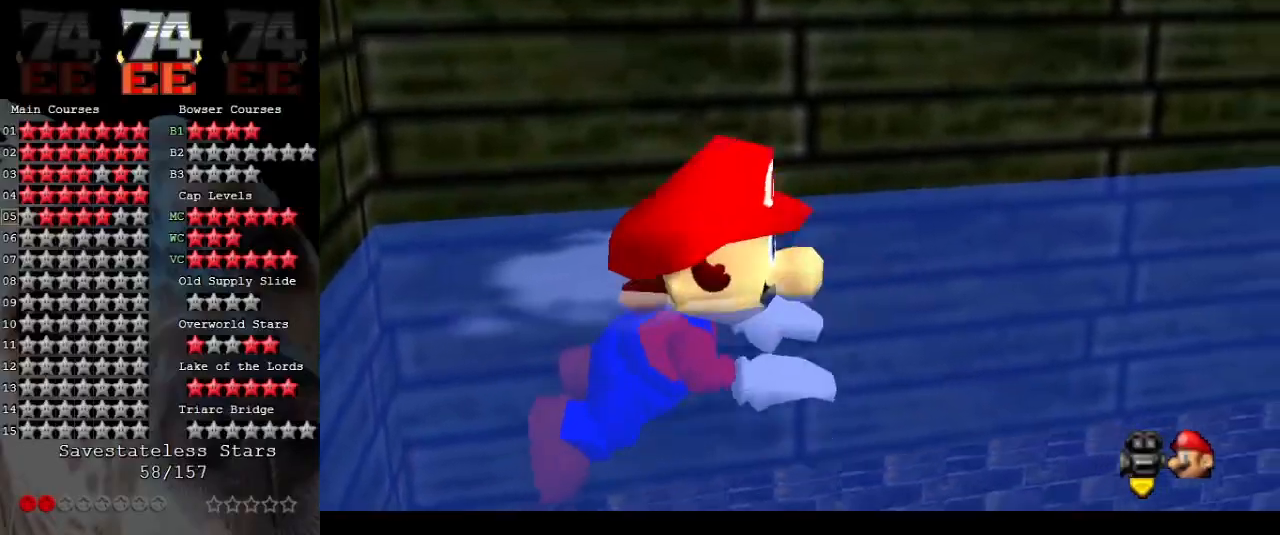
{"buttons": [], "left_stick": "center", "events": []}
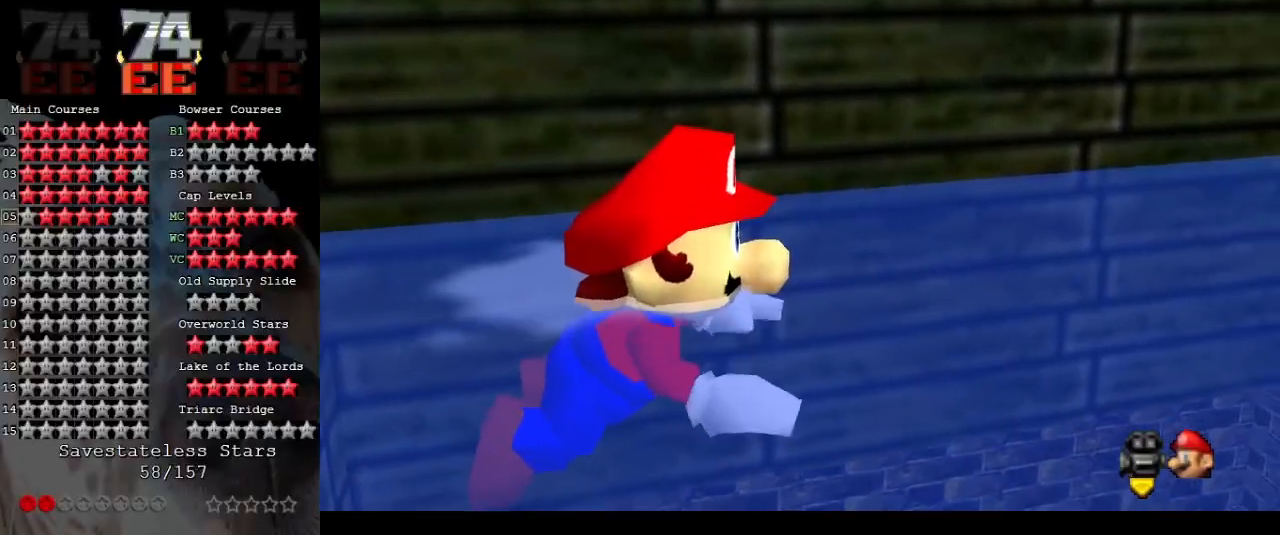
{"buttons": ["A"], "left_stick": "up", "events": [[267, "left_stick", "up"], [367, "A", "down"]]}
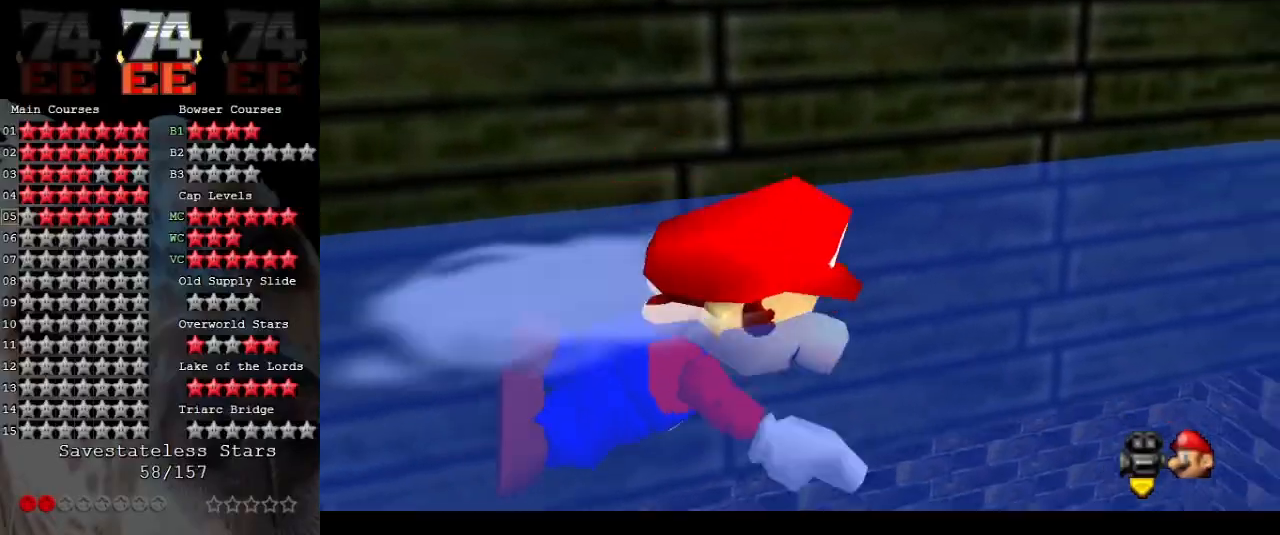
{"buttons": [], "left_stick": "up-left", "events": [[67, "left_stick", "up-left"], [300, "A", "up"]]}
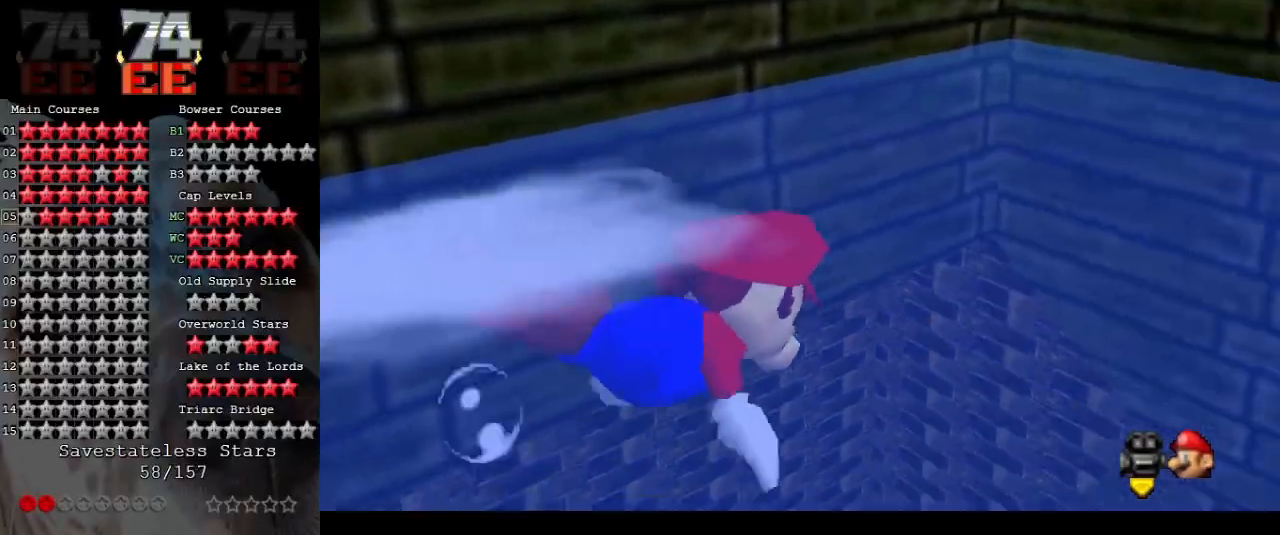
{"buttons": [], "left_stick": "up-left", "events": [[33, "A", "down"], [433, "A", "up"]]}
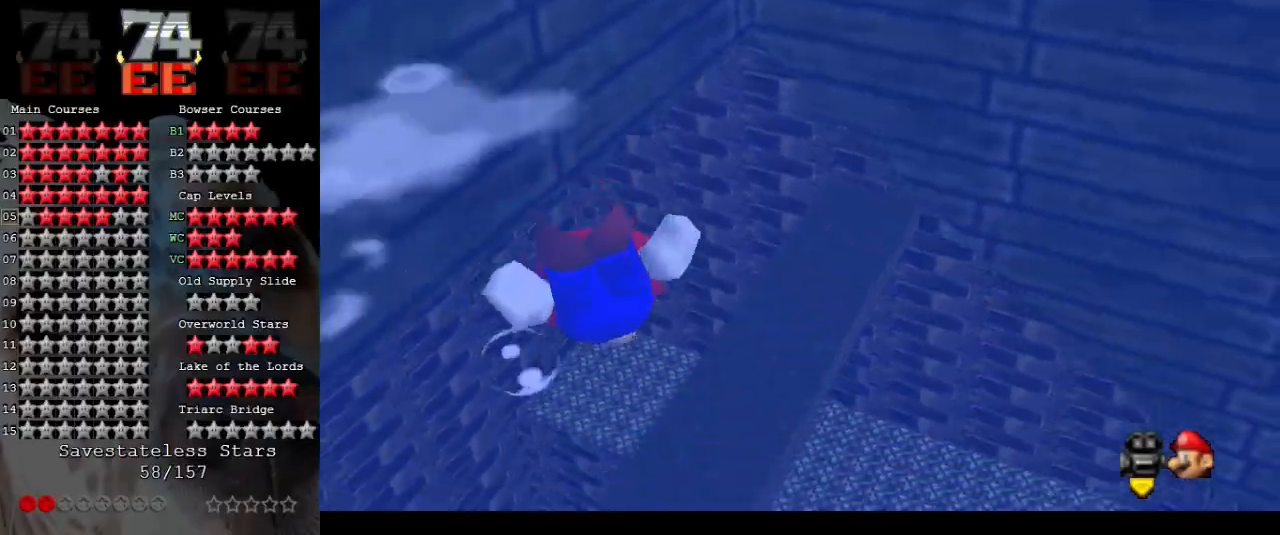
{"buttons": ["A"], "left_stick": "up-left", "events": [[167, "A", "down"]]}
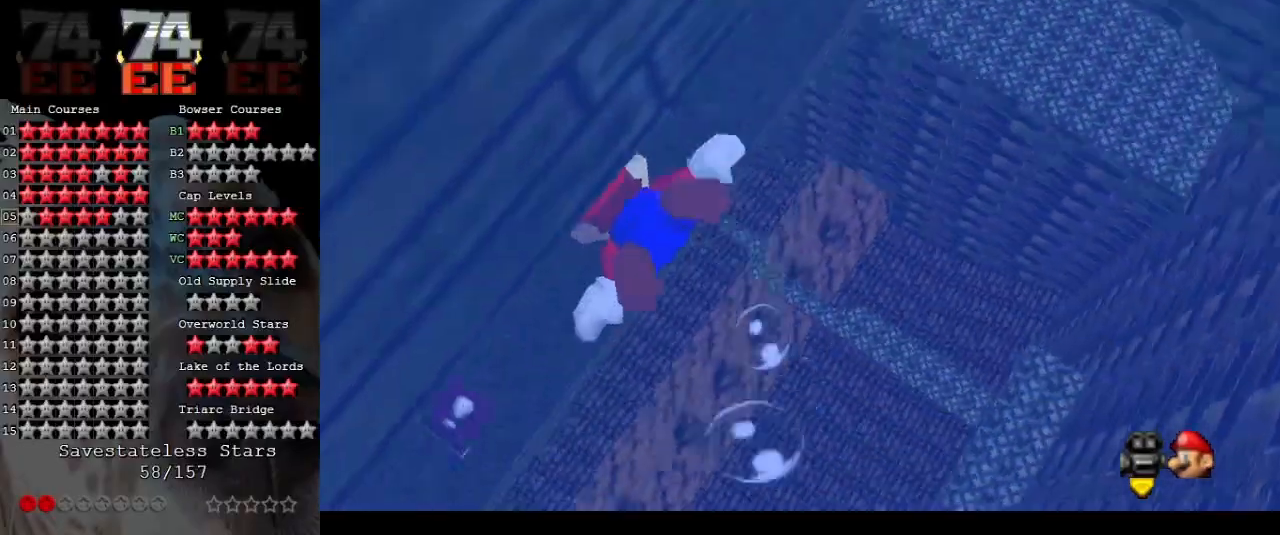
{"buttons": ["A"], "left_stick": "center", "events": [[67, "A", "up"], [300, "A", "down"], [400, "left_stick", "center"]]}
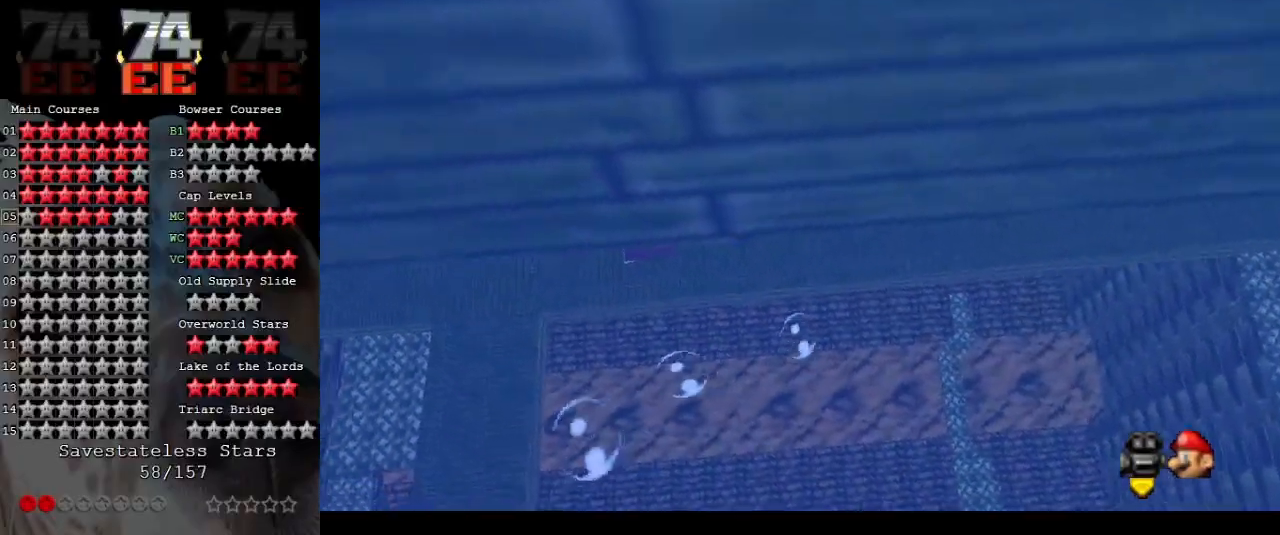
{"buttons": [], "left_stick": "left", "events": [[133, "left_stick", "left"], [167, "A", "up"]]}
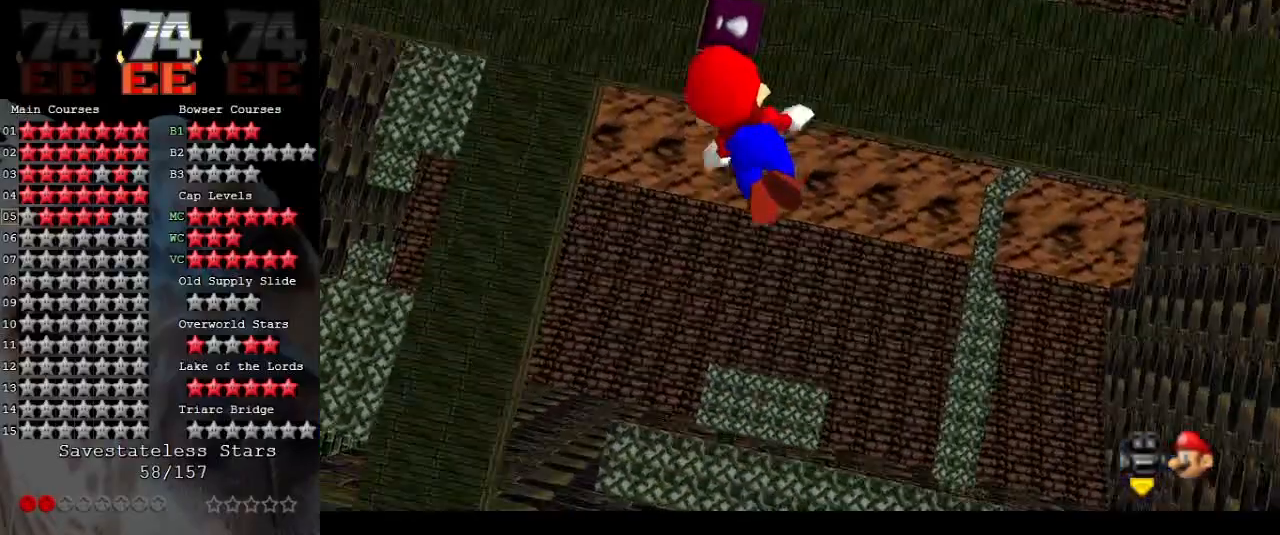
{"buttons": [], "left_stick": "up-left", "events": [[100, "A", "down"], [100, "left_stick", "center"], [400, "left_stick", "left"], [433, "A", "up"], [500, "left_stick", "up-left"]]}
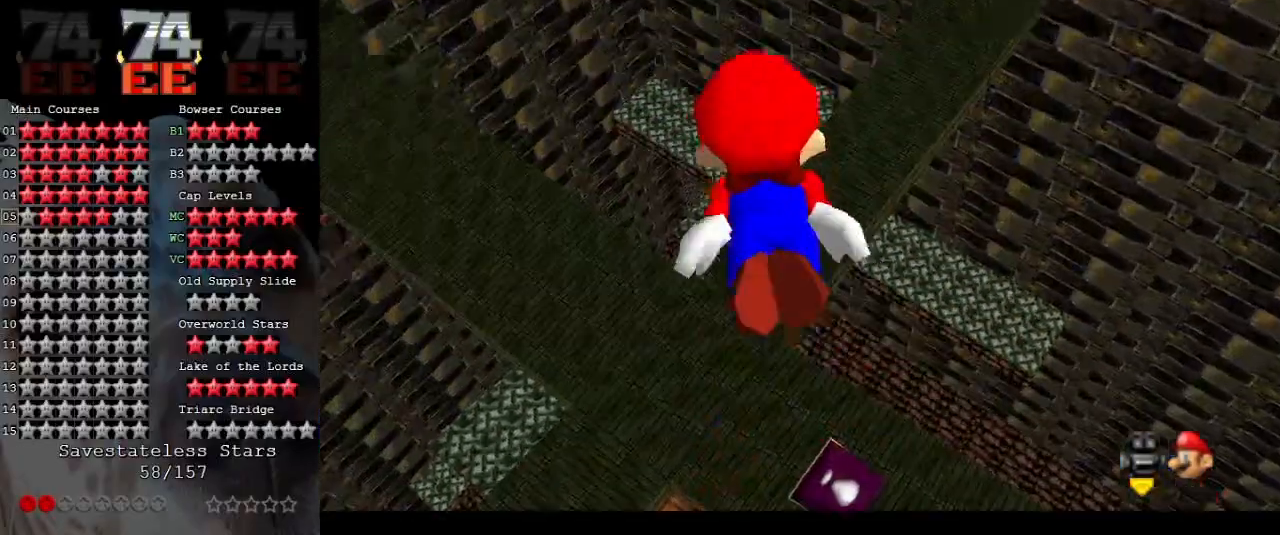
{"buttons": ["A"], "left_stick": "up", "events": [[233, "A", "down"], [300, "left_stick", "up"]]}
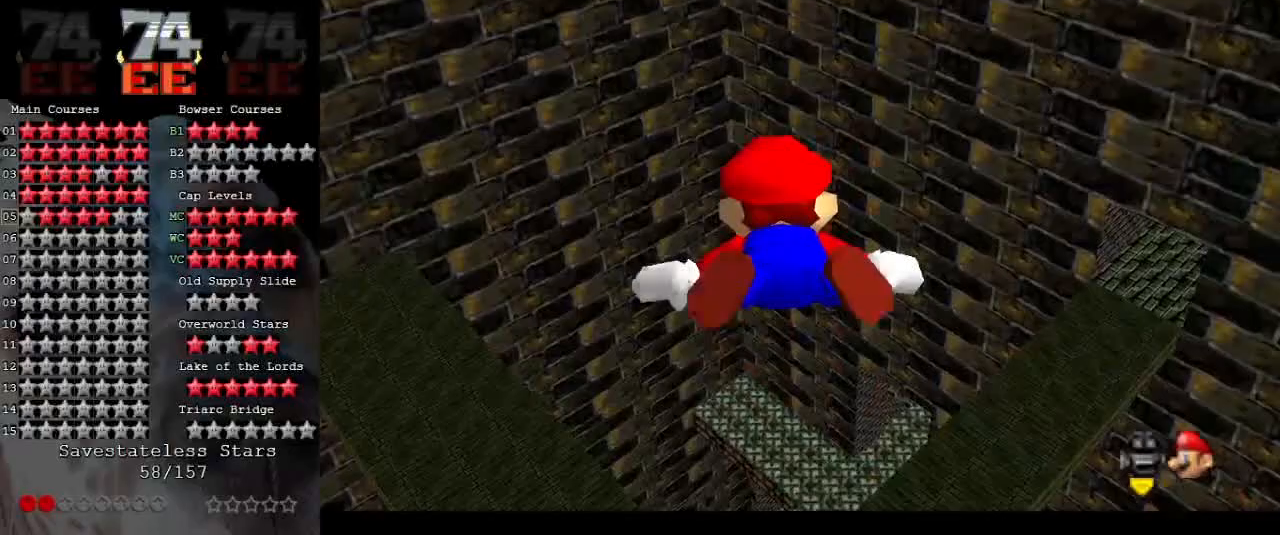
{"buttons": ["A"], "left_stick": "up", "events": [[100, "A", "up"], [367, "A", "down"]]}
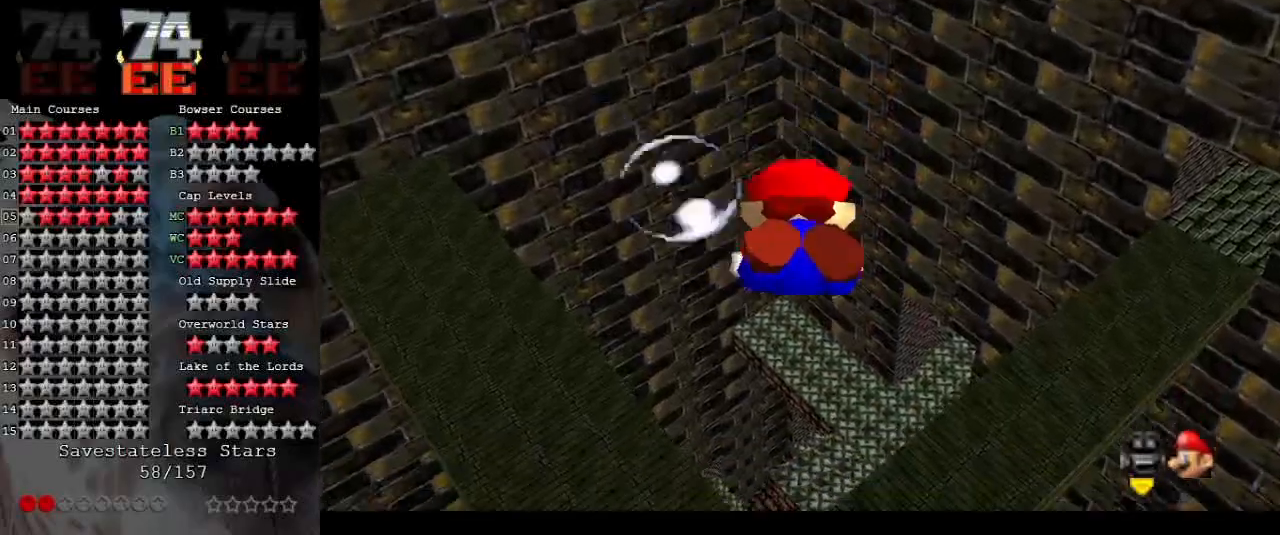
{"buttons": ["A"], "left_stick": "up", "events": [[33, "left_stick", "up-right"], [267, "A", "up"], [367, "left_stick", "up"], [500, "A", "down"]]}